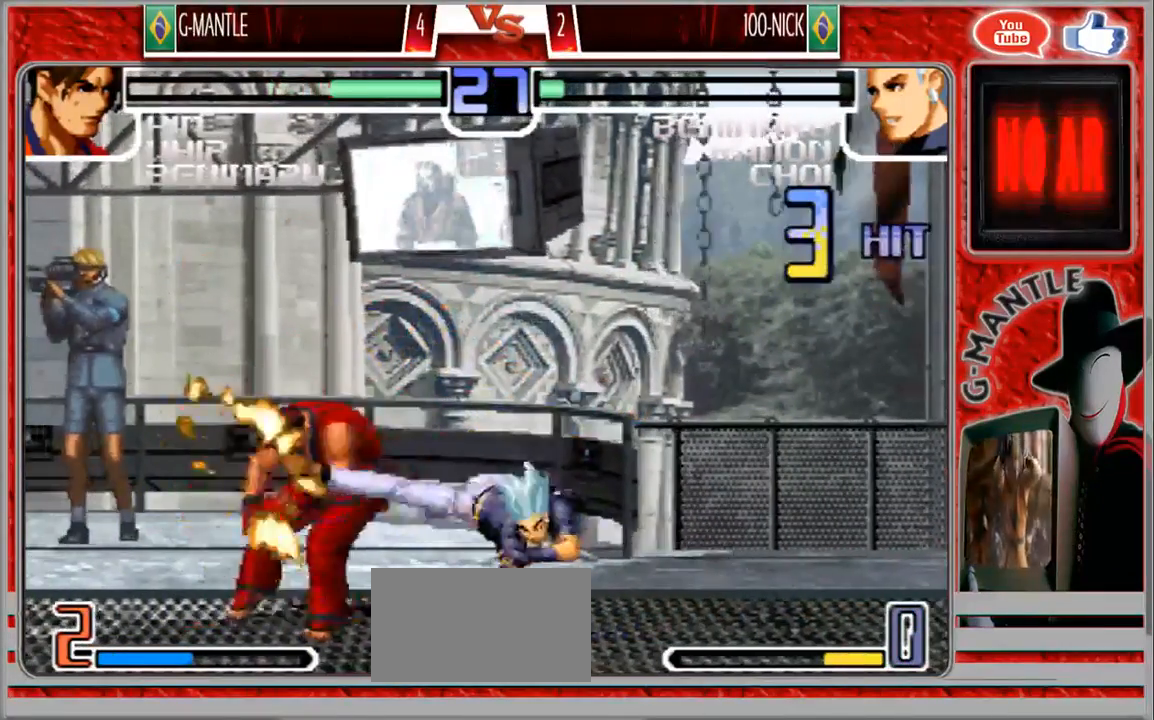
Gameplay with a controller (arcade stick); each line is a JSON object with the inputs held at the frame after it (dt_ms = milliseconds from this image to that frame). "events" lists button and stick changes between this image and that frame as [ms after this image, input, new state], when the widget could be followed in between. Not read: A L3 R3 other_buttons.
{"dt_ms": 500, "buttons": [], "left_stick": "center", "events": [[33, "left_stick", "center"]]}
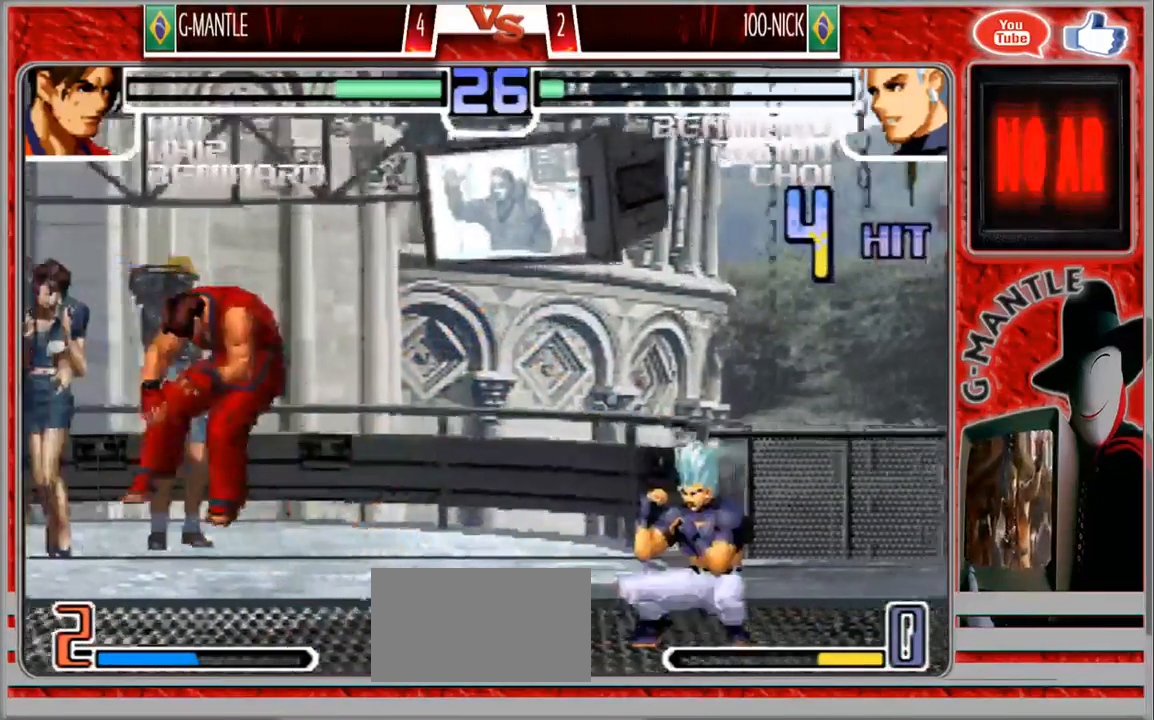
{"dt_ms": 1000, "buttons": [], "left_stick": "right", "events": [[133, "left_stick", "left"], [483, "left_stick", "center"], [733, "left_stick", "right"]]}
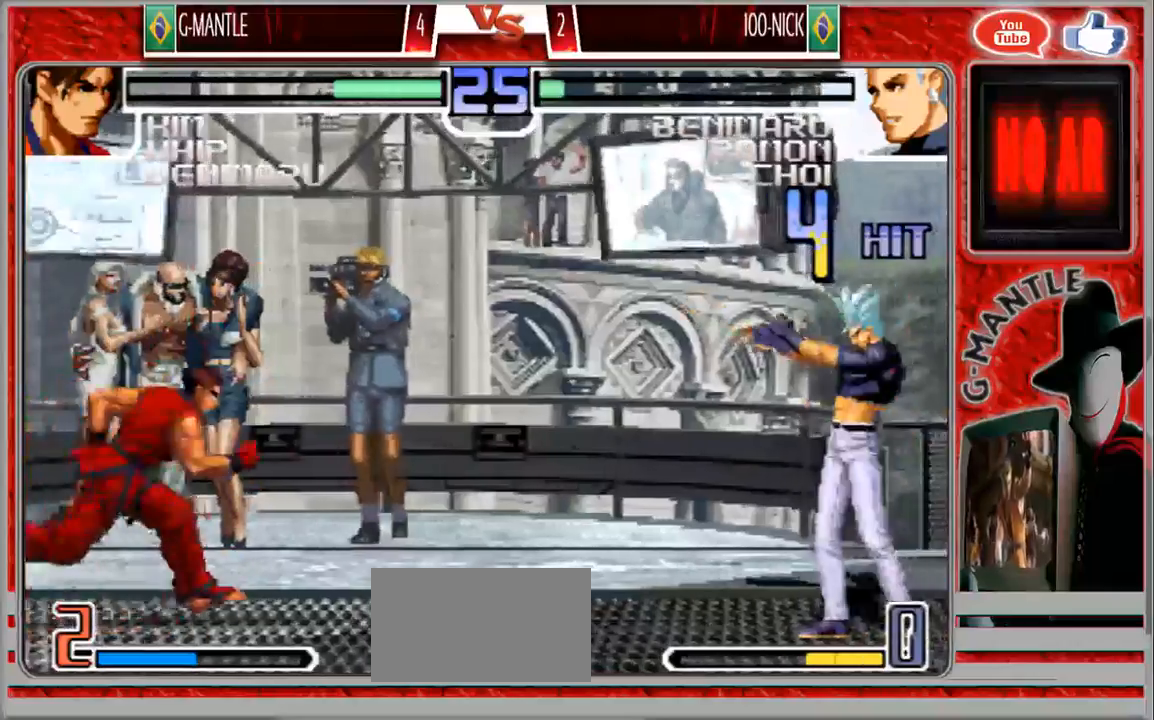
{"dt_ms": 500, "buttons": [], "left_stick": "down-right", "events": [[67, "left_stick", "center"], [117, "left_stick", "right"], [250, "left_stick", "down-right"]]}
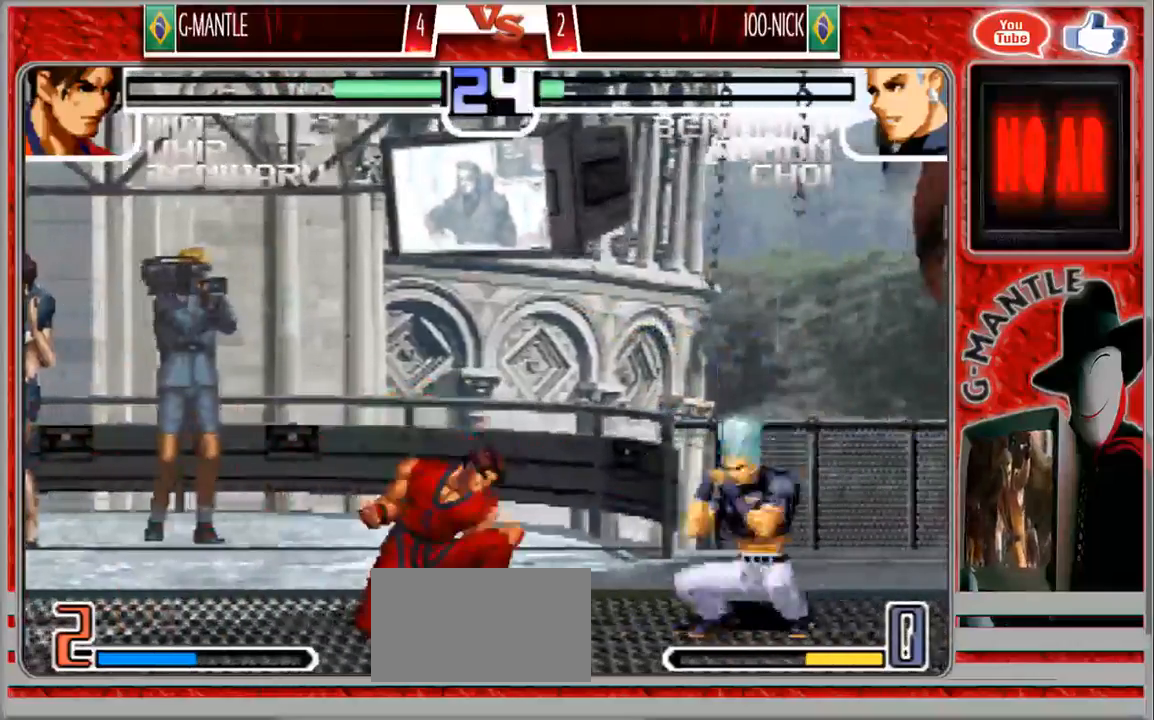
{"dt_ms": 500, "buttons": [], "left_stick": "right"}
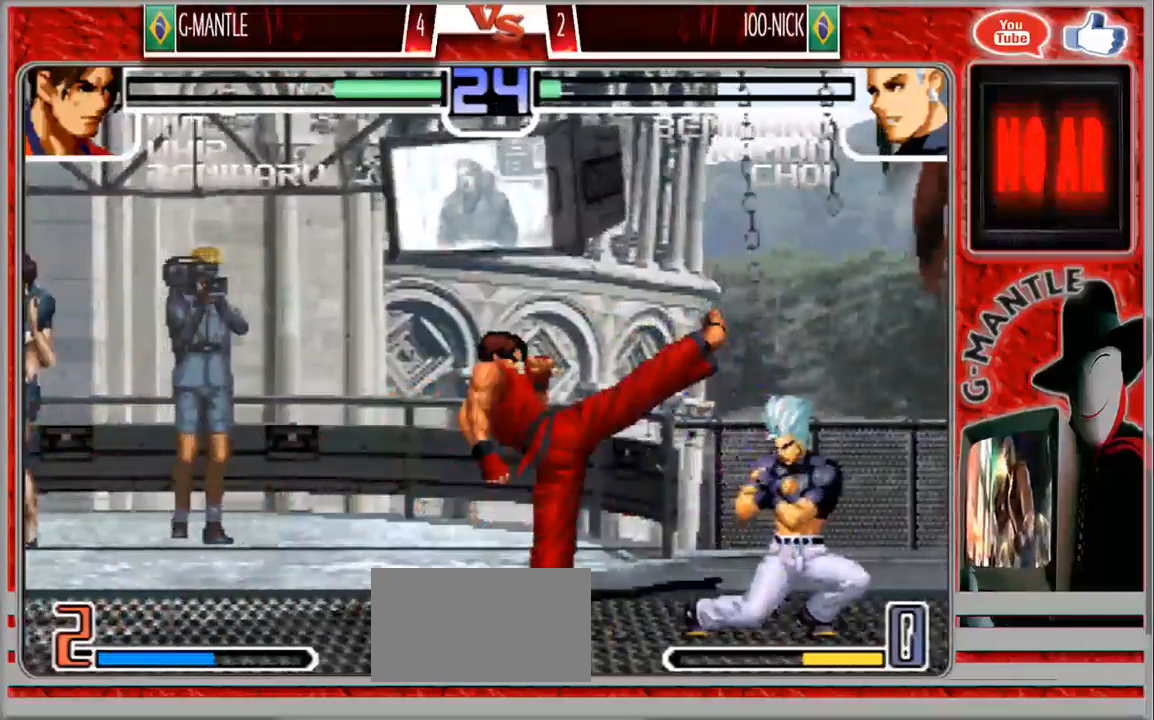
{"dt_ms": 500, "buttons": [], "left_stick": "center", "events": [[33, "left_stick", "down"], [100, "left_stick", "left"], [233, "left_stick", "center"]]}
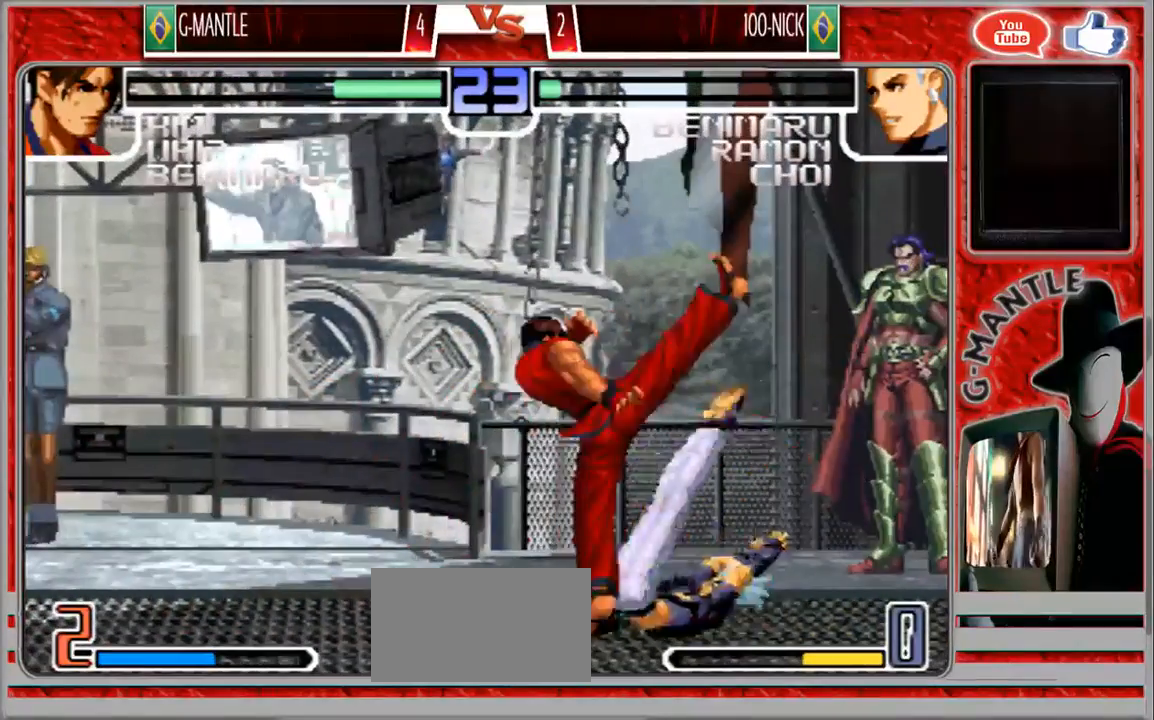
{"dt_ms": 500, "buttons": [], "left_stick": "down-right", "events": [[250, "left_stick", "down-right"]]}
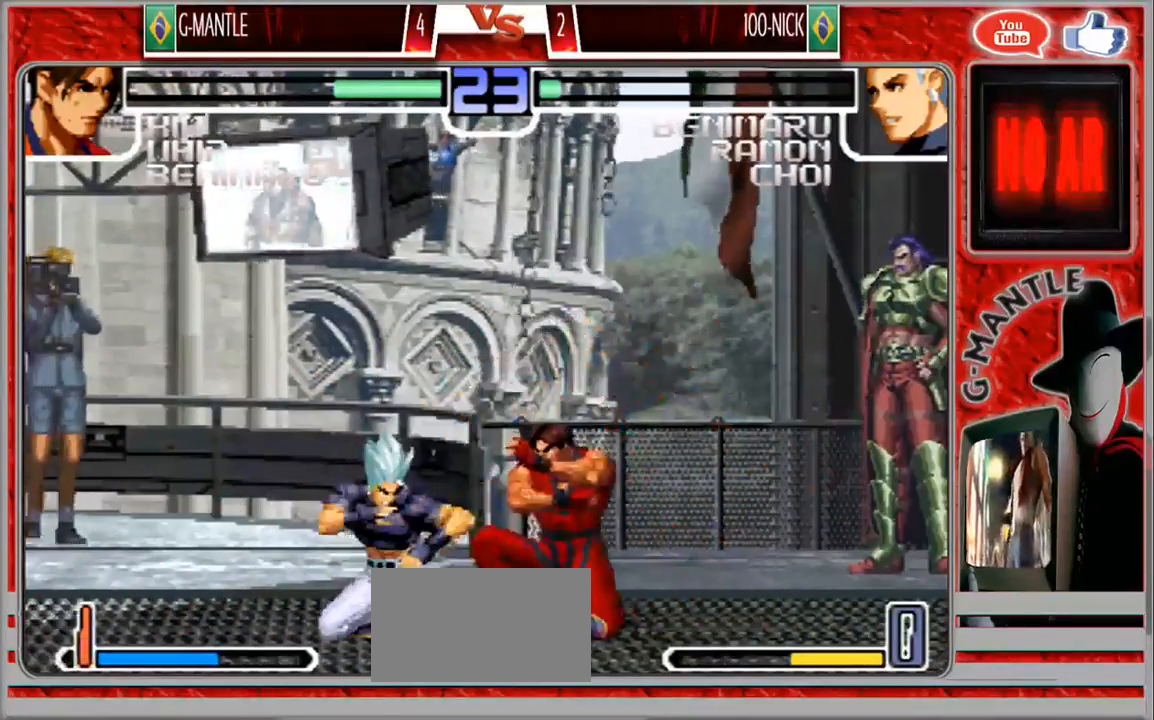
{"dt_ms": 500, "buttons": [], "left_stick": "center", "events": [[433, "left_stick", "center"]]}
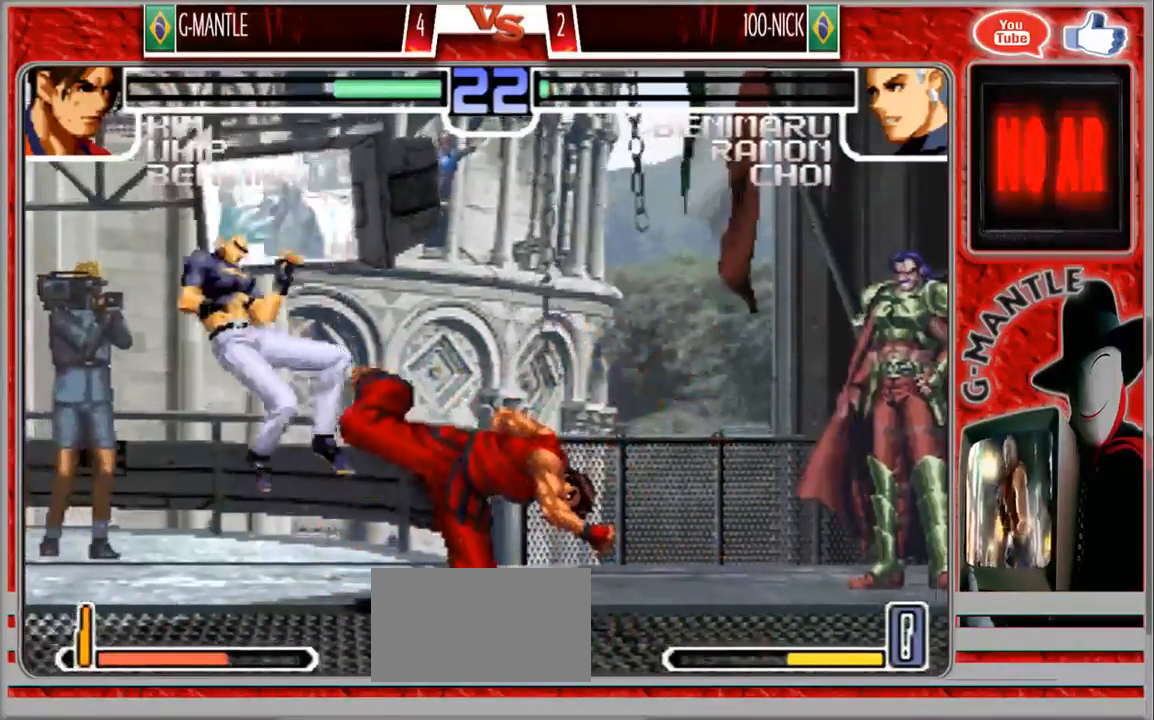
{"dt_ms": 500, "buttons": [], "left_stick": "up-left", "events": [[117, "left_stick", "down"], [267, "left_stick", "up-left"]]}
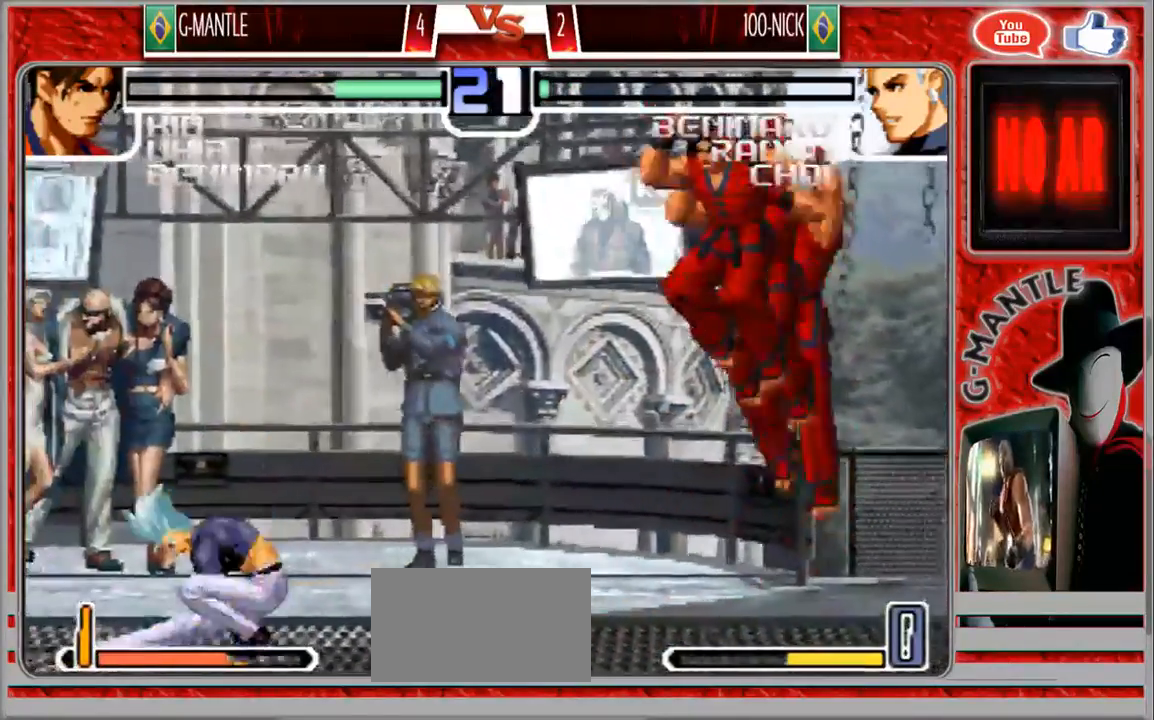
{"dt_ms": 500, "buttons": [], "left_stick": "center", "events": [[150, "left_stick", "center"]]}
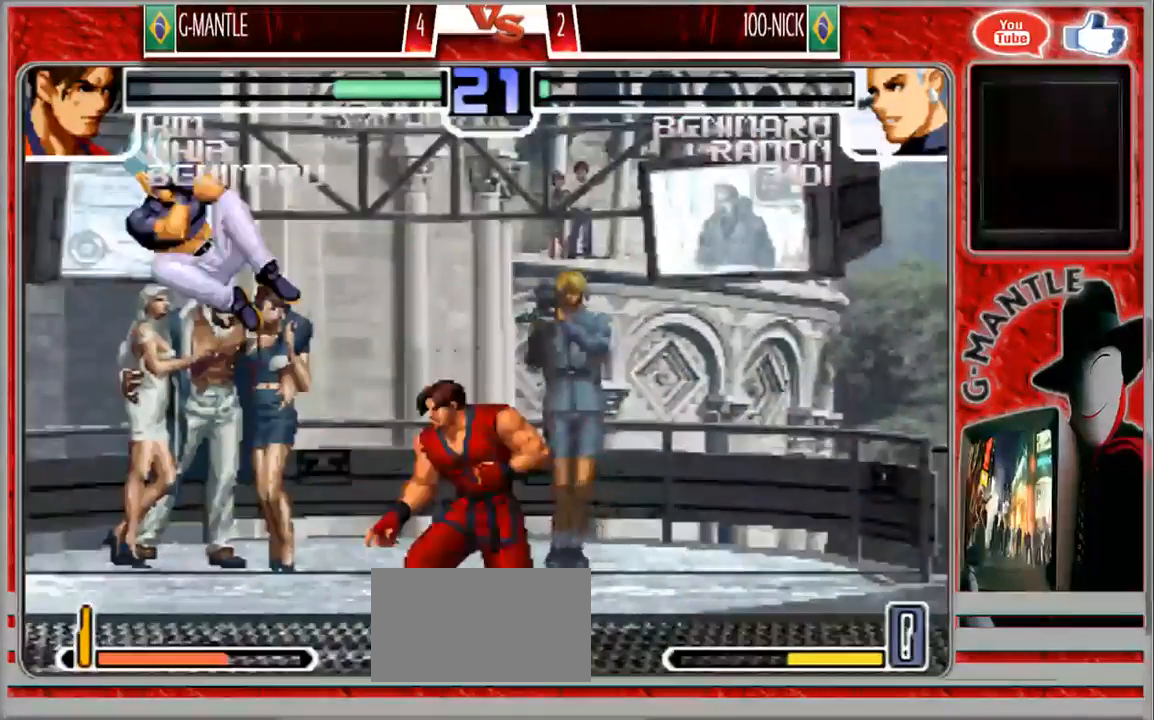
{"dt_ms": 500, "buttons": [], "left_stick": "down-right"}
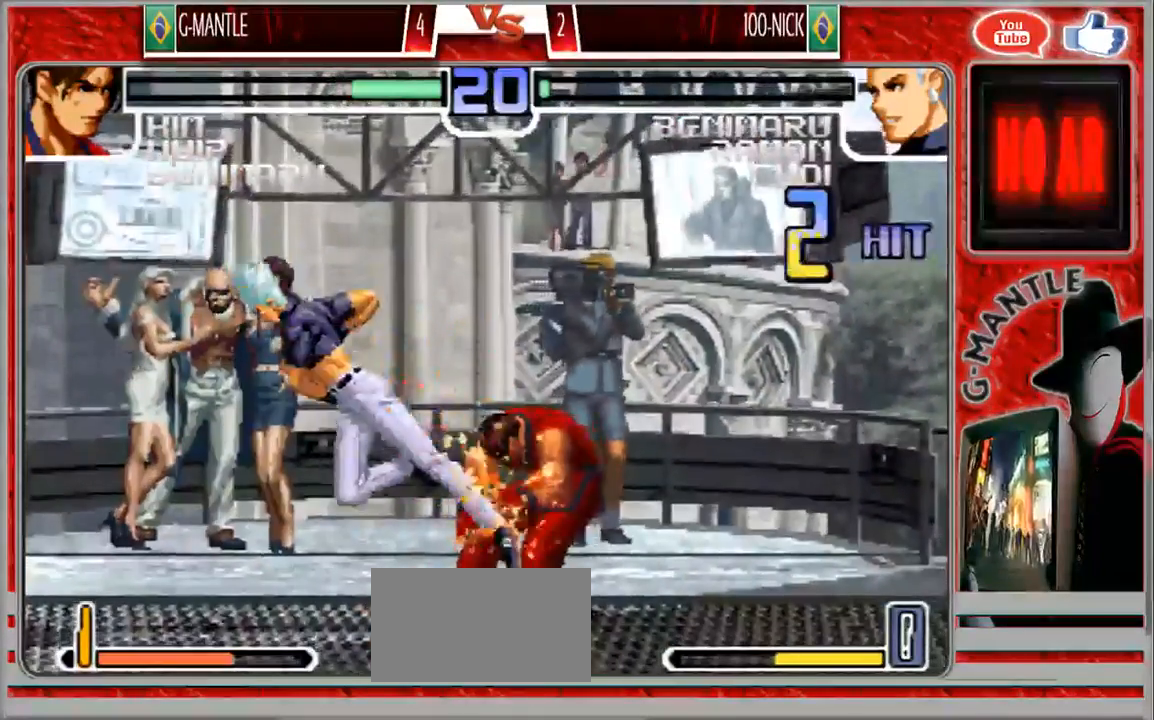
{"dt_ms": 500, "buttons": [], "left_stick": "down-right", "events": []}
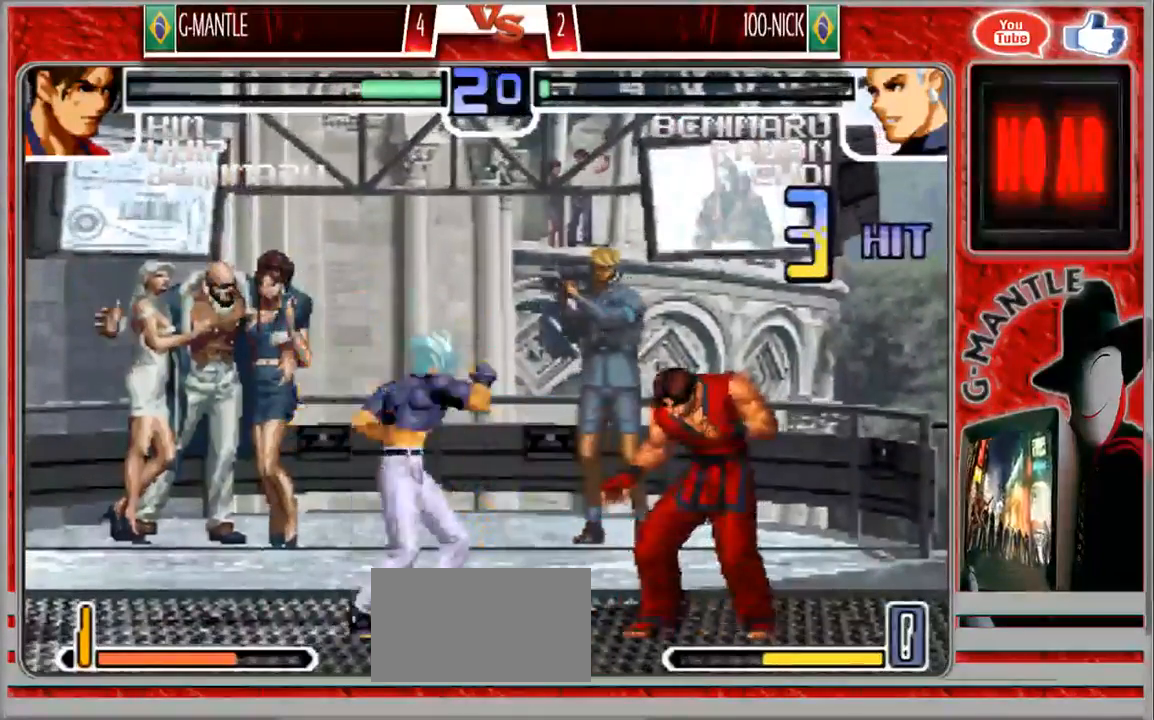
{"dt_ms": 500, "buttons": [], "left_stick": "down-right", "events": []}
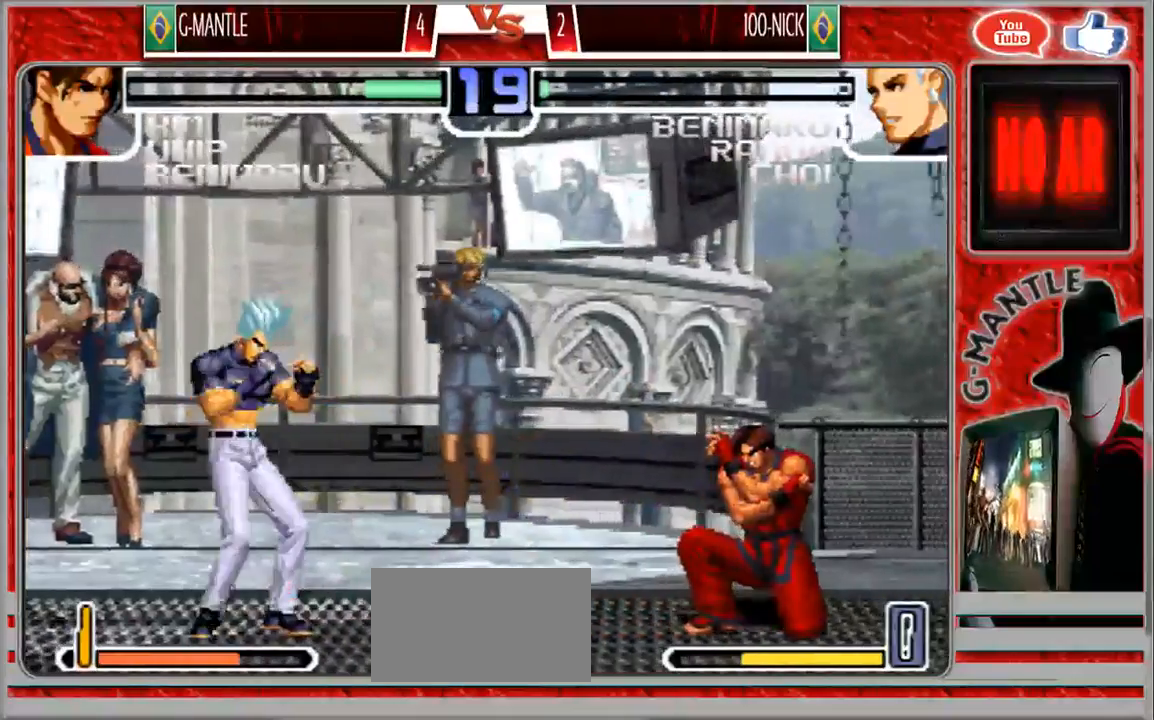
{"dt_ms": 500, "buttons": [], "left_stick": "left"}
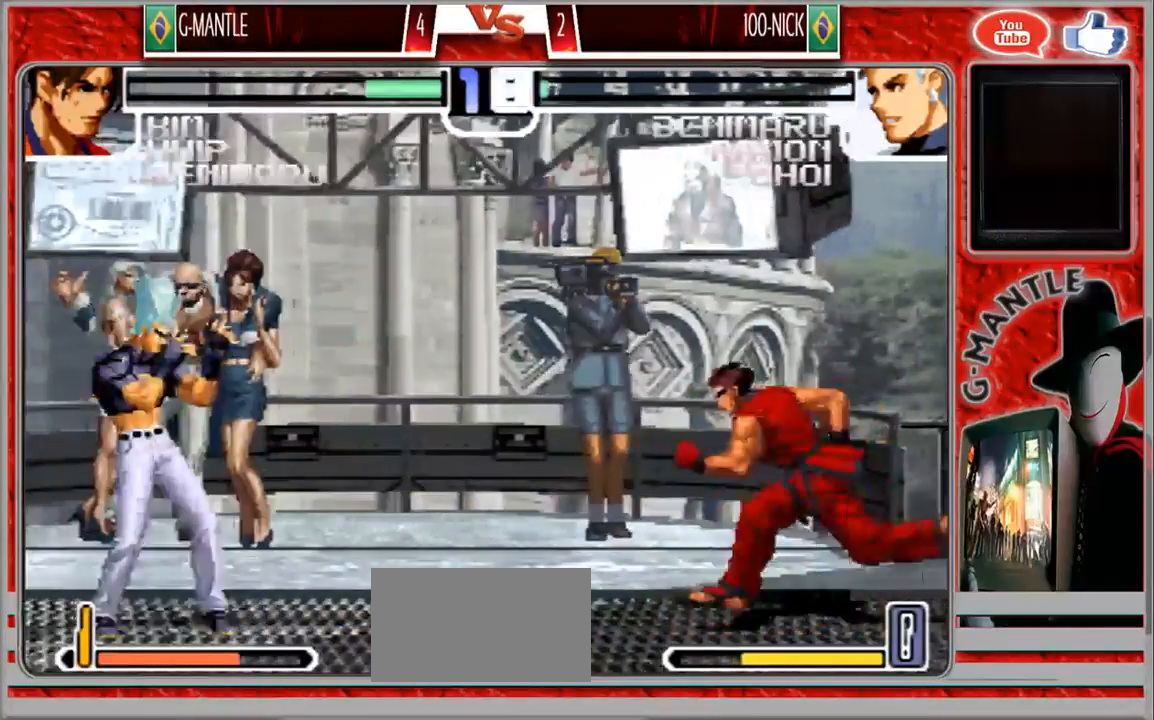
{"dt_ms": 500, "buttons": [], "left_stick": "left", "events": [[100, "left_stick", "down-left"], [283, "left_stick", "down-right"], [433, "left_stick", "center"], [500, "left_stick", "left"]]}
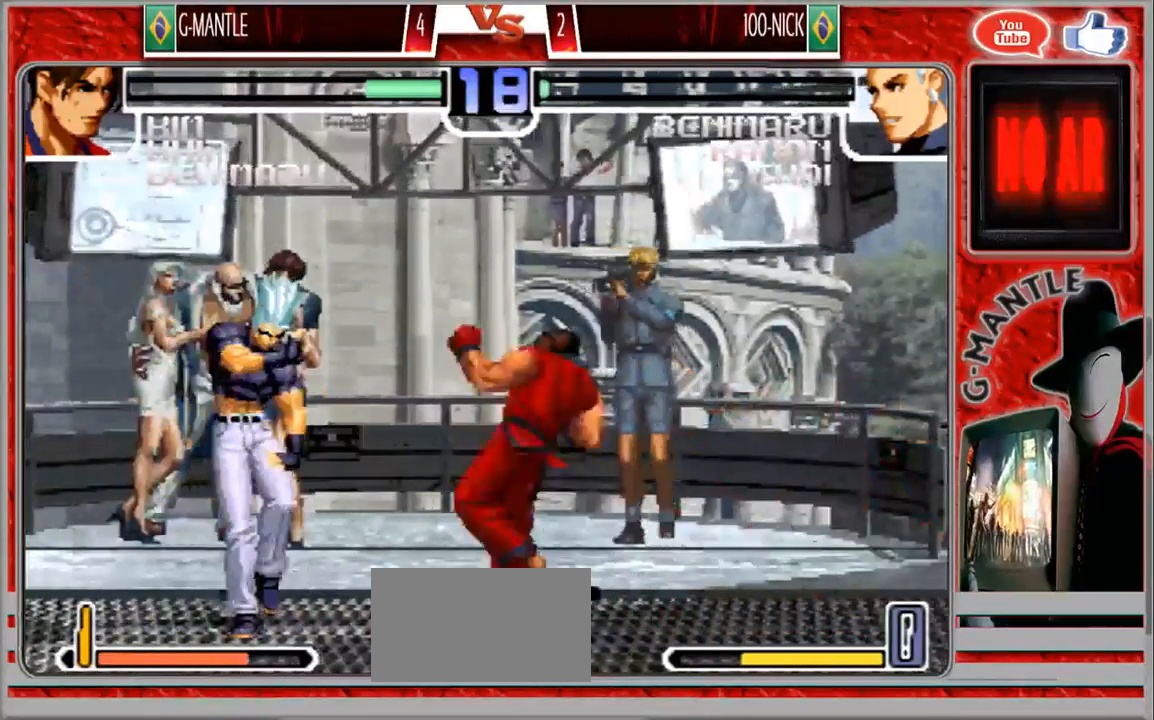
{"dt_ms": 500, "buttons": [], "left_stick": "right", "events": [[67, "left_stick", "down"], [150, "left_stick", "right"], [233, "left_stick", "center"], [300, "left_stick", "left"], [367, "left_stick", "down"], [450, "left_stick", "right"]]}
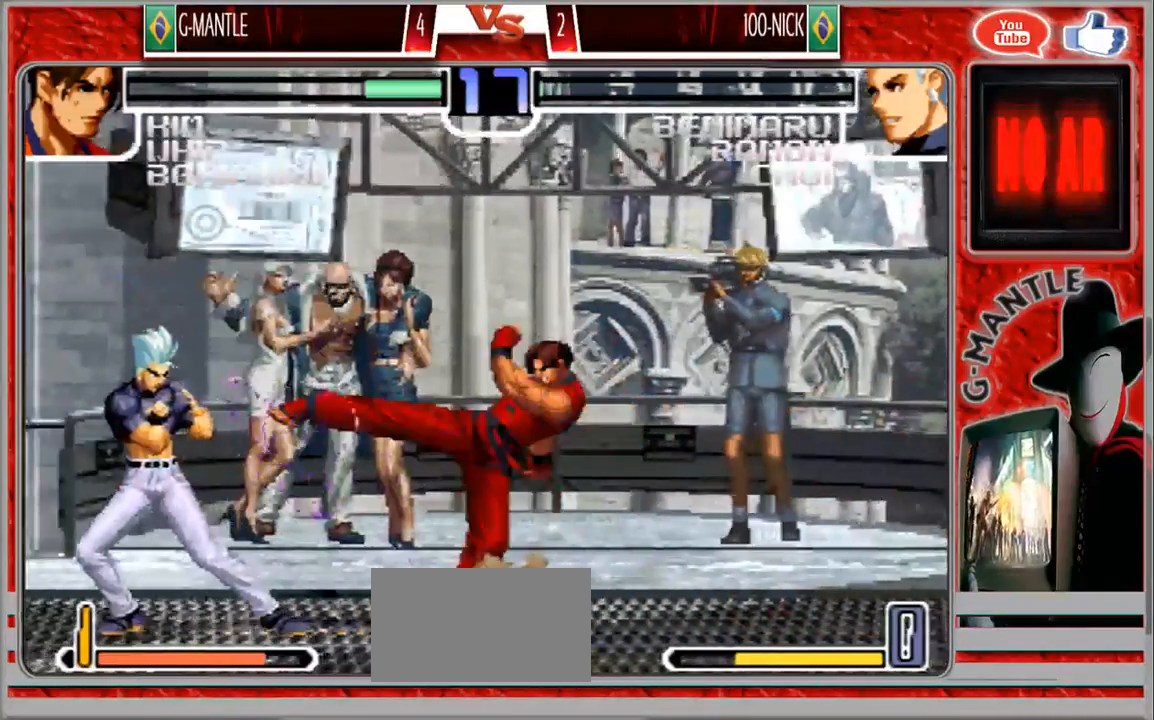
{"dt_ms": 500, "buttons": [], "left_stick": "up-left", "events": [[67, "left_stick", "center"], [283, "left_stick", "down"], [417, "left_stick", "up-left"]]}
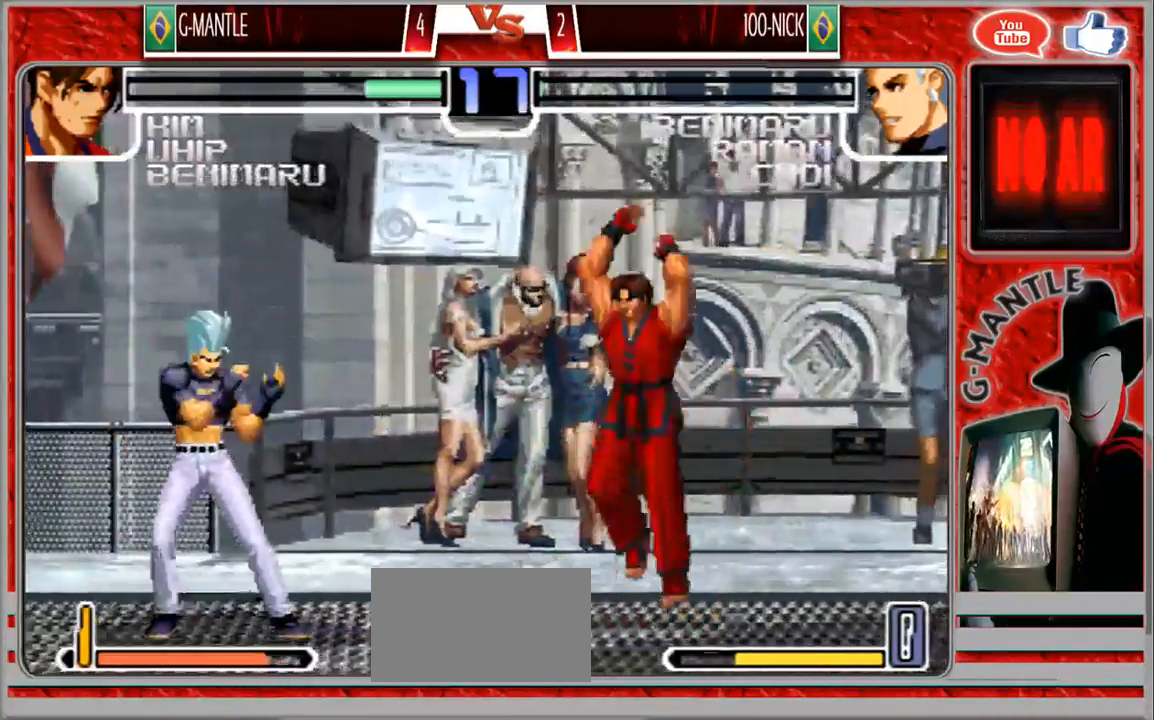
{"dt_ms": 500, "buttons": [], "left_stick": "center", "events": [[200, "left_stick", "center"]]}
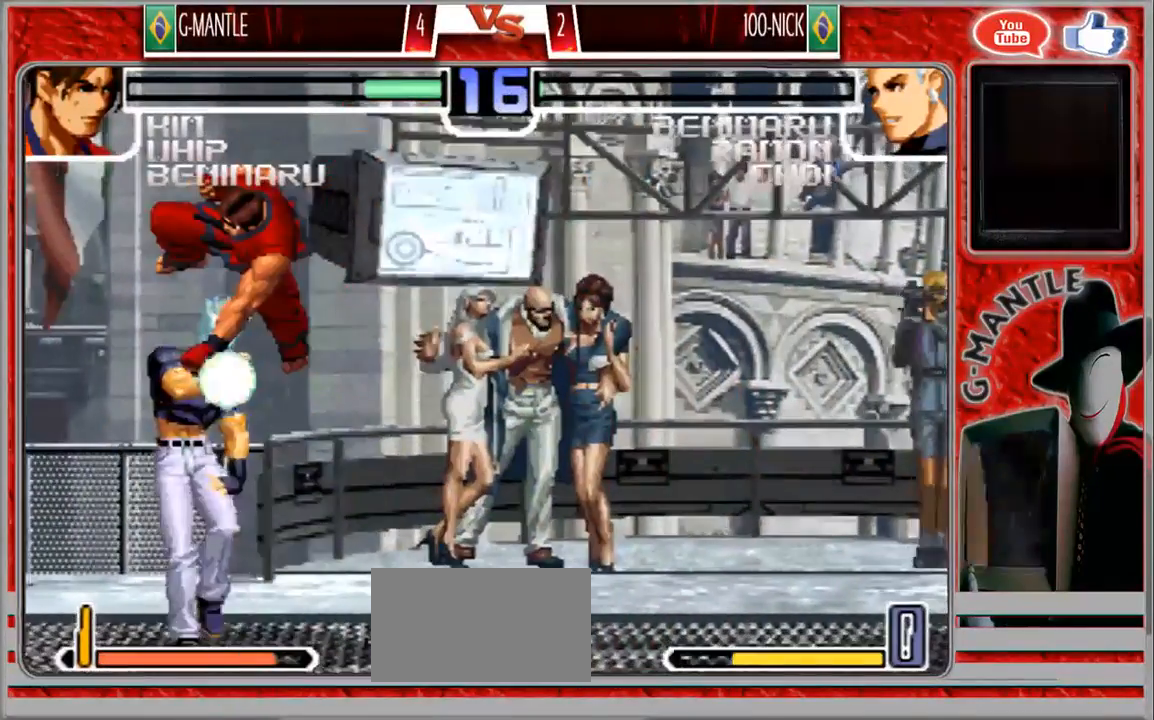
{"dt_ms": 500, "buttons": [], "left_stick": "down-right", "events": [[417, "left_stick", "down-right"]]}